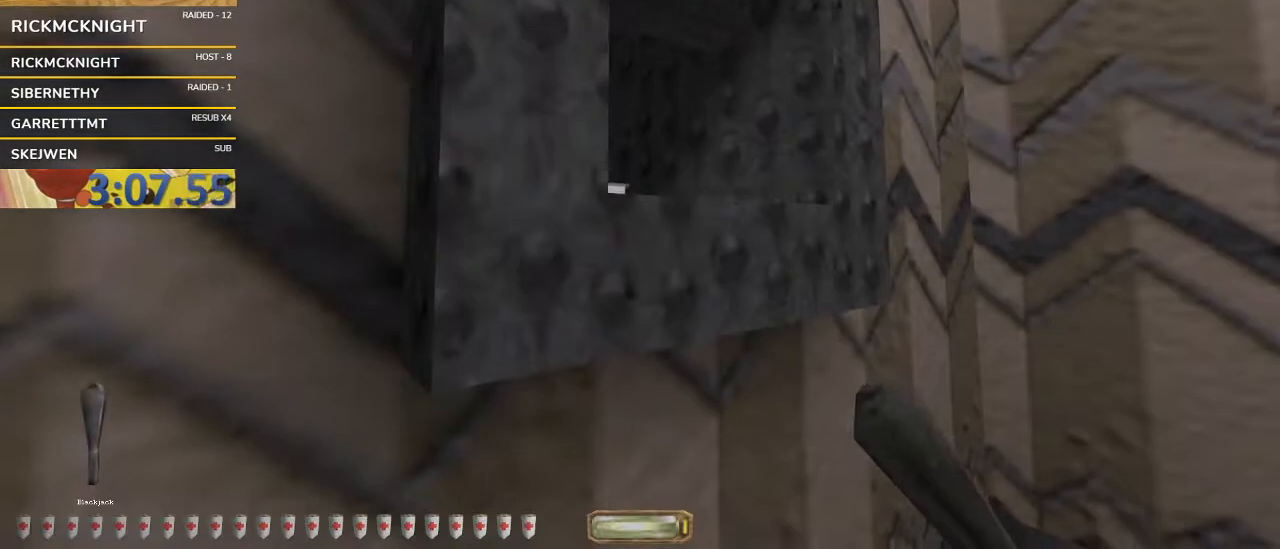
Gameplay with keyboard and mouse; each line is a JSON object with the keys and mouse buttons held at the frame after it. "events" lists presses ("down") and releases ("up") of "a", "alt_l", "alt_r", "backspace", "caps_lock", "ctrl_l", "ctrl_r", "d", "down", "e", "escape", "f1", "f10", "f11", "f12", "f2", "f3", "f4", "f5", "f6", "f7", "f8", "f9", "left", "q", "return", "right", "s", "shift", "space", "super", "tab", "up", "v", "w", "mouse_left", "mouse_wheel", "mouse_right" and "mouse_mb4" between this image and that frame as [ms after this image, input, new state], when the widget could be followed in between. "mouse_left", "mouse_wheel", "mouse_right", "mouse_mb4" = the "left", "wheel", "right", "mb4" buttons of the "mouse" list. No other keys are recorded. "wheel" means that the mouse wheel is clicked or scrolled. Not read: mouse_move.
{"keys": ["a", "w"], "mouse": [], "events": [[133, "a", "down"], [133, "w", "down"]]}
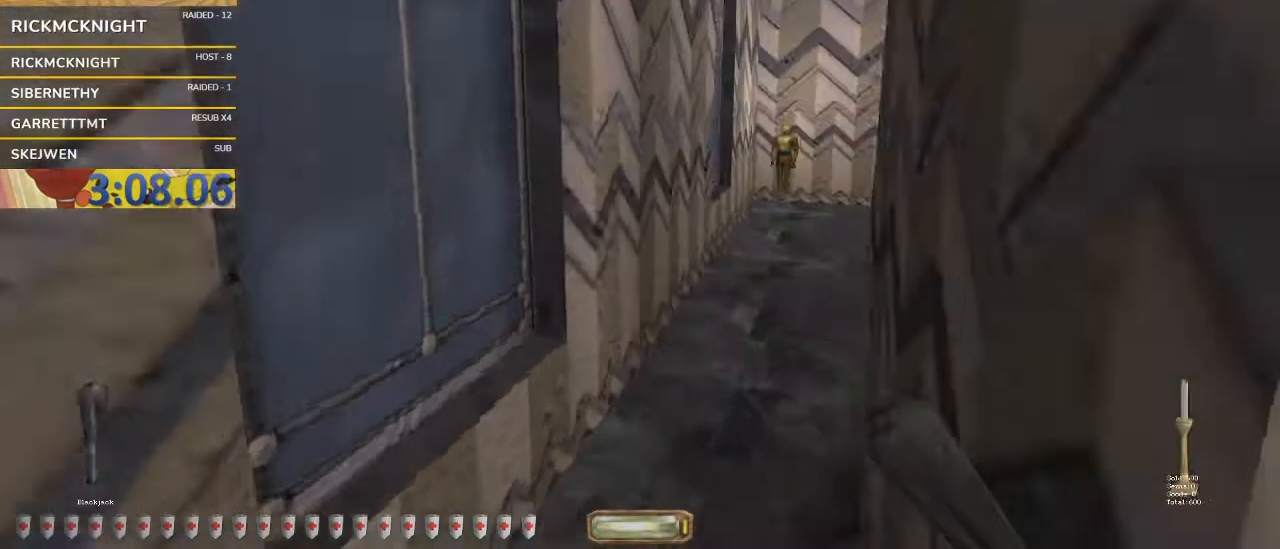
{"keys": ["a", "w"], "mouse": [], "events": []}
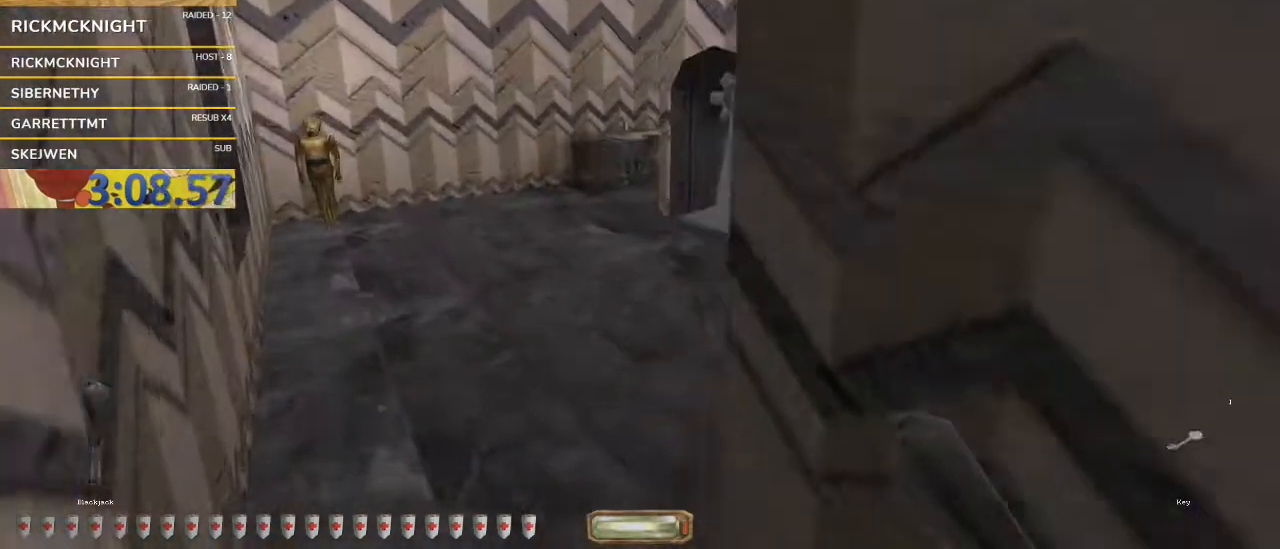
{"keys": ["v", "w"], "mouse": [], "events": [[267, "a", "up"], [333, "mouse_left", "down"], [333, "v", "down"], [433, "mouse_left", "up"]]}
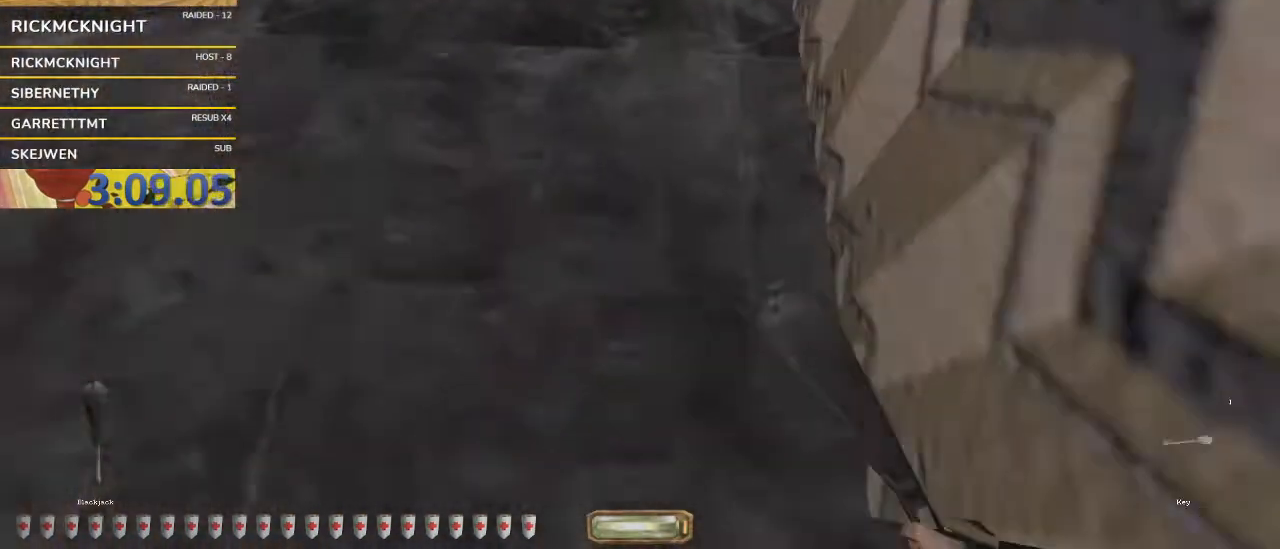
{"keys": ["q", "v", "w"], "mouse": [], "events": [[500, "q", "down"]]}
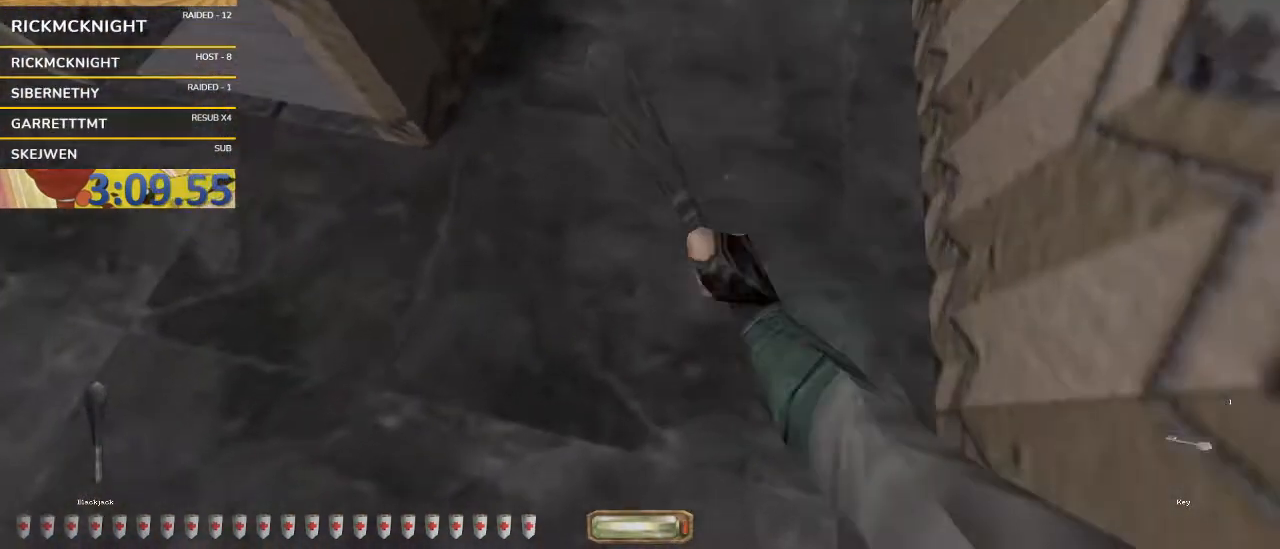
{"keys": ["d"], "mouse": [], "events": [[33, "space", "down"], [200, "q", "up"], [200, "space", "up"], [200, "v", "up"], [433, "mouse_right", "down"], [433, "w", "up"], [467, "d", "down"], [467, "mouse_right", "up"]]}
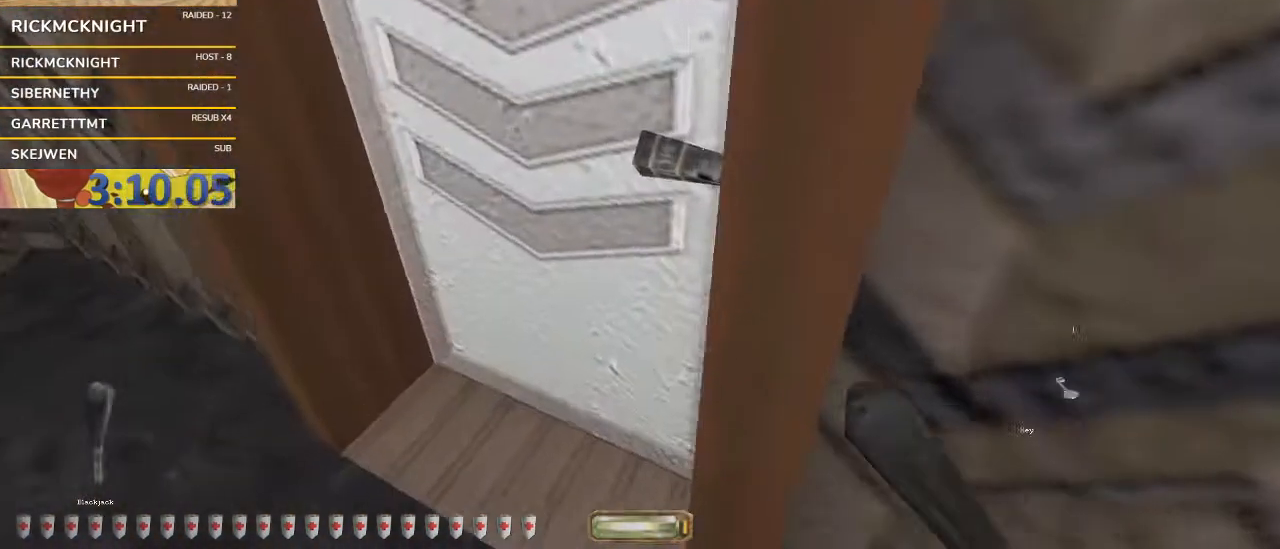
{"keys": [], "mouse": [], "events": [[33, "s", "down"], [67, "d", "up"], [167, "mouse_right", "down"], [200, "mouse_right", "up"], [300, "s", "up"]]}
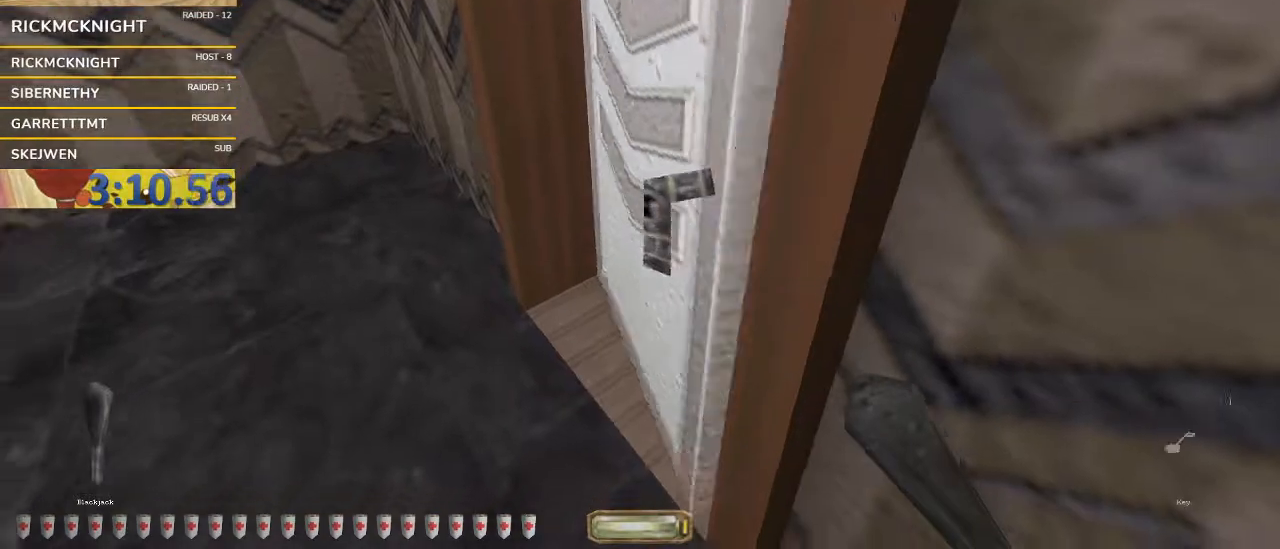
{"keys": ["d", "w"], "mouse": [], "events": [[467, "w", "down"], [500, "d", "down"]]}
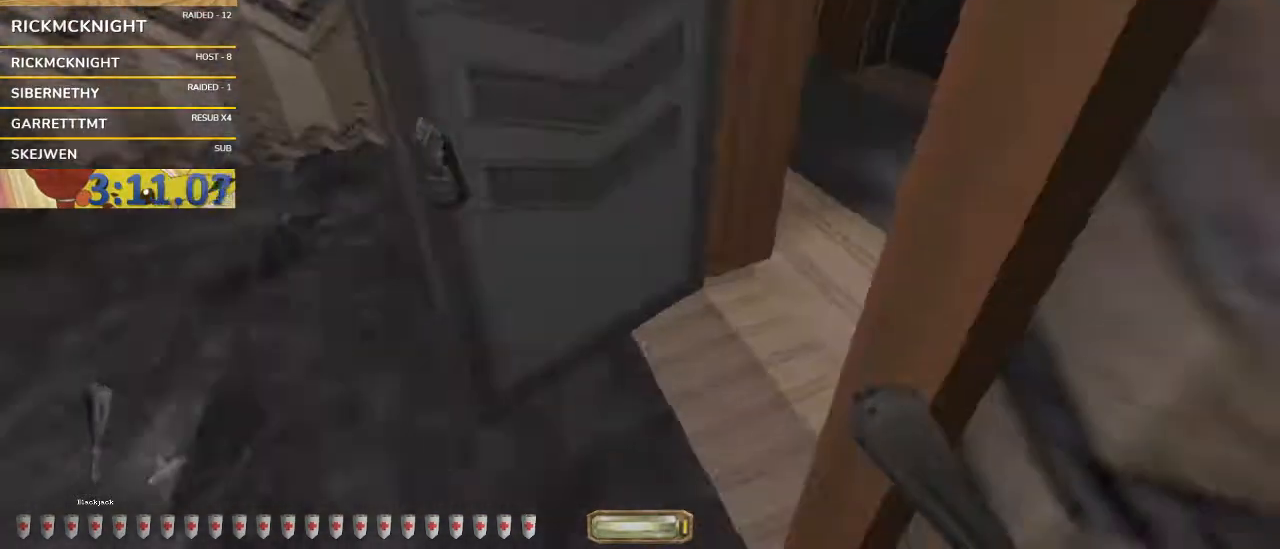
{"keys": ["d", "w"], "mouse": [], "events": []}
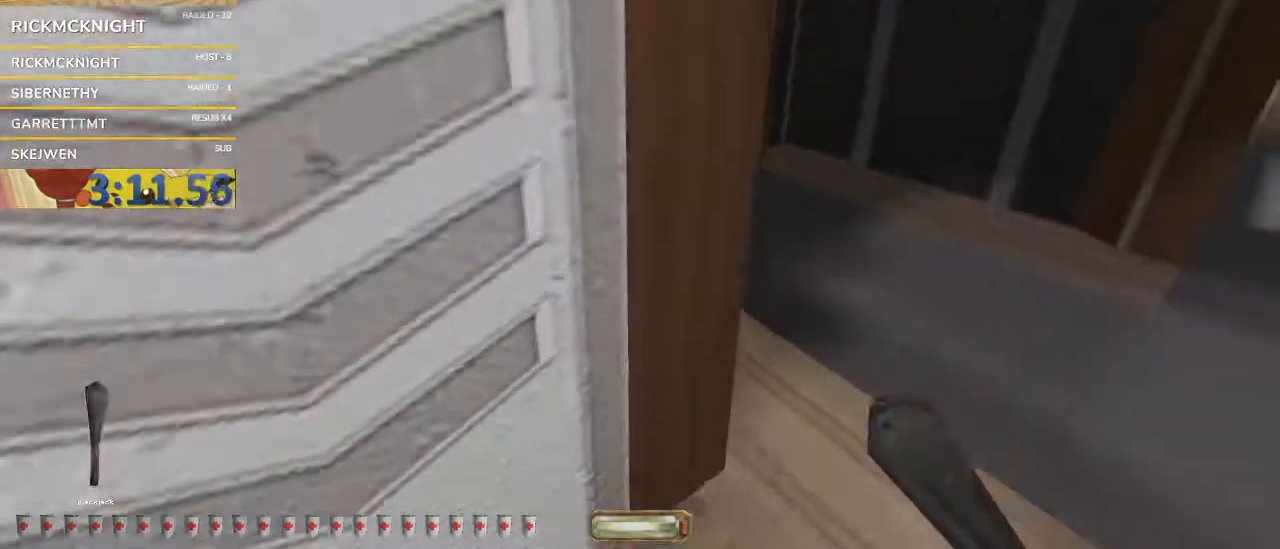
{"keys": ["d", "w"], "mouse": [], "events": []}
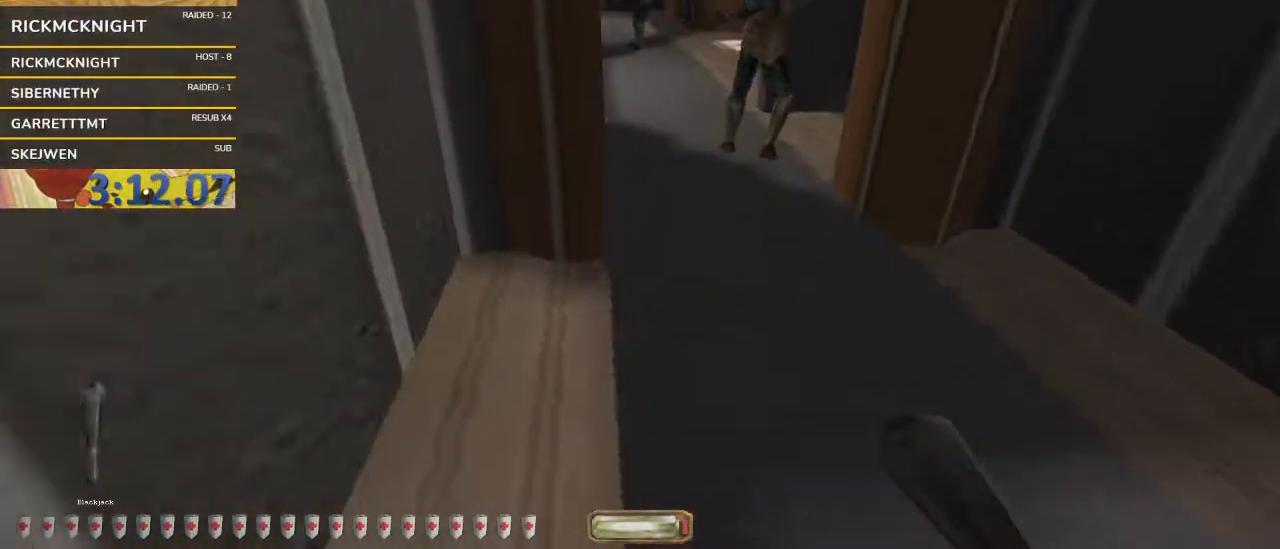
{"keys": ["v", "w"], "mouse": ["wheel"], "events": [[167, "d", "up"], [400, "mouse_wheel", "down"], [467, "v", "down"]]}
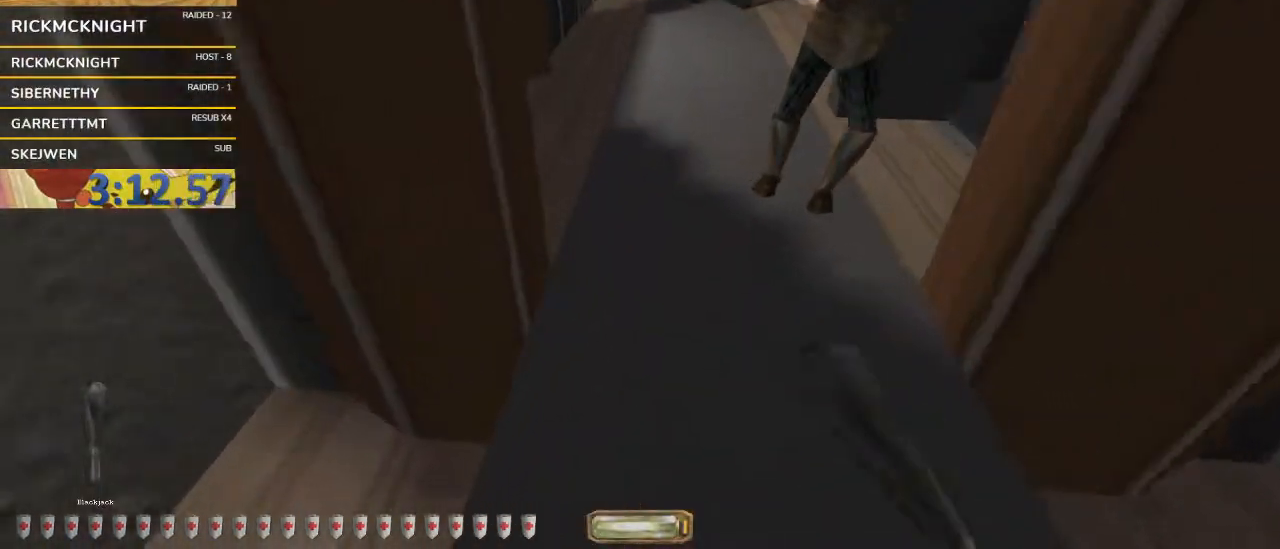
{"keys": ["w"], "mouse": ["wheel"], "events": [[300, "q", "down"], [300, "space", "down"], [433, "q", "up"], [467, "space", "up"], [467, "v", "up"]]}
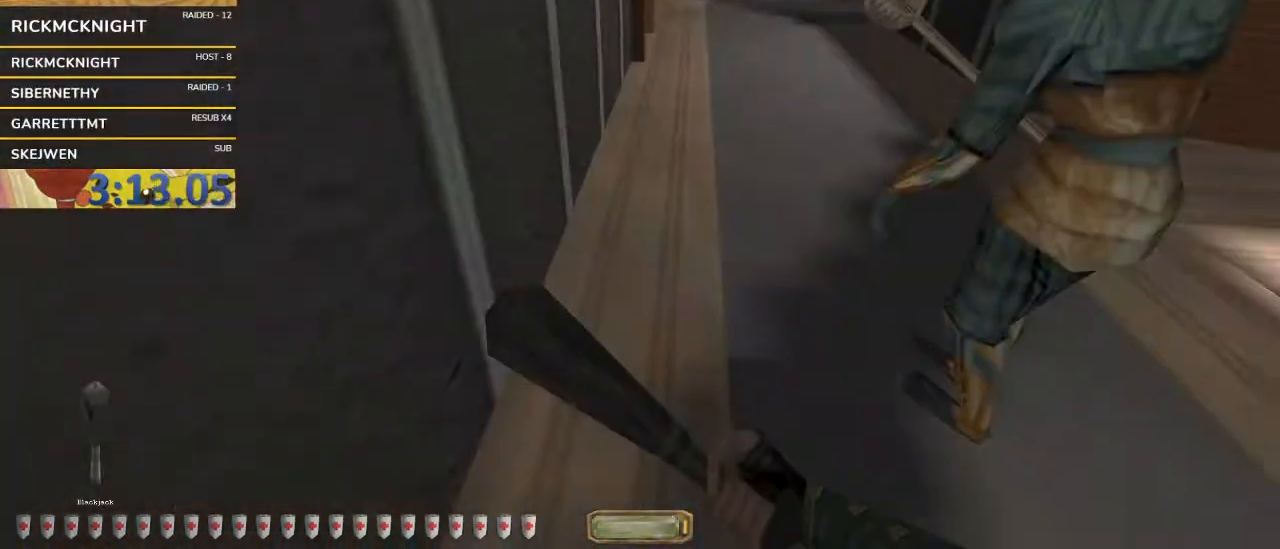
{"keys": ["v", "w"], "mouse": [], "events": [[33, "a", "down"], [33, "mouse_wheel", "up"], [267, "mouse_left", "down"], [300, "a", "up"], [333, "v", "down"], [400, "mouse_left", "up"]]}
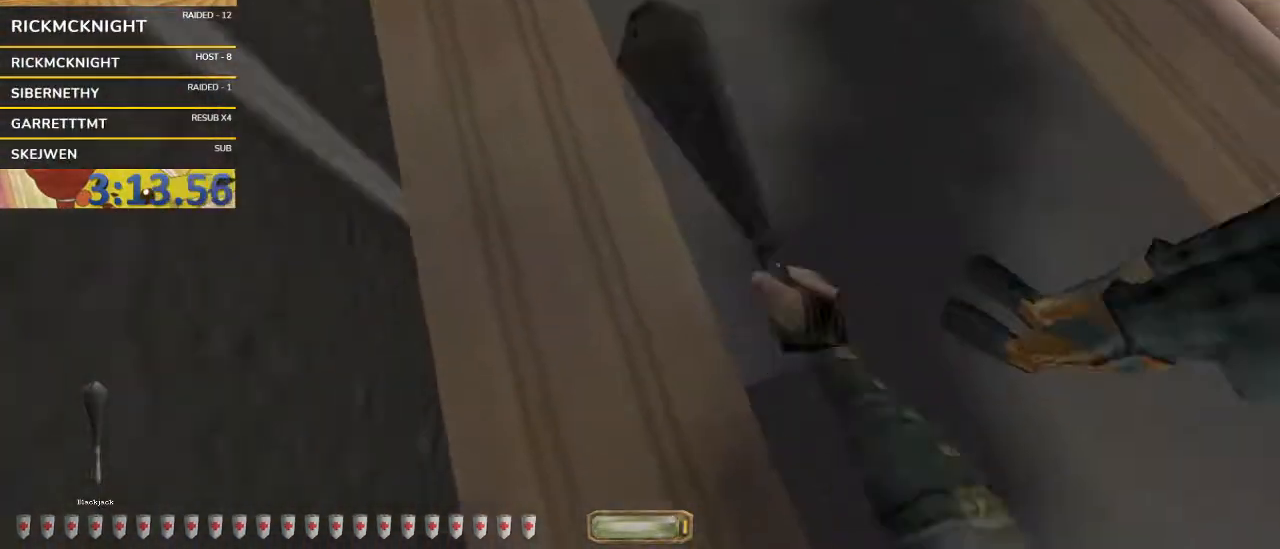
{"keys": ["q", "space", "v", "w"], "mouse": [], "events": [[500, "q", "down"], [500, "space", "down"]]}
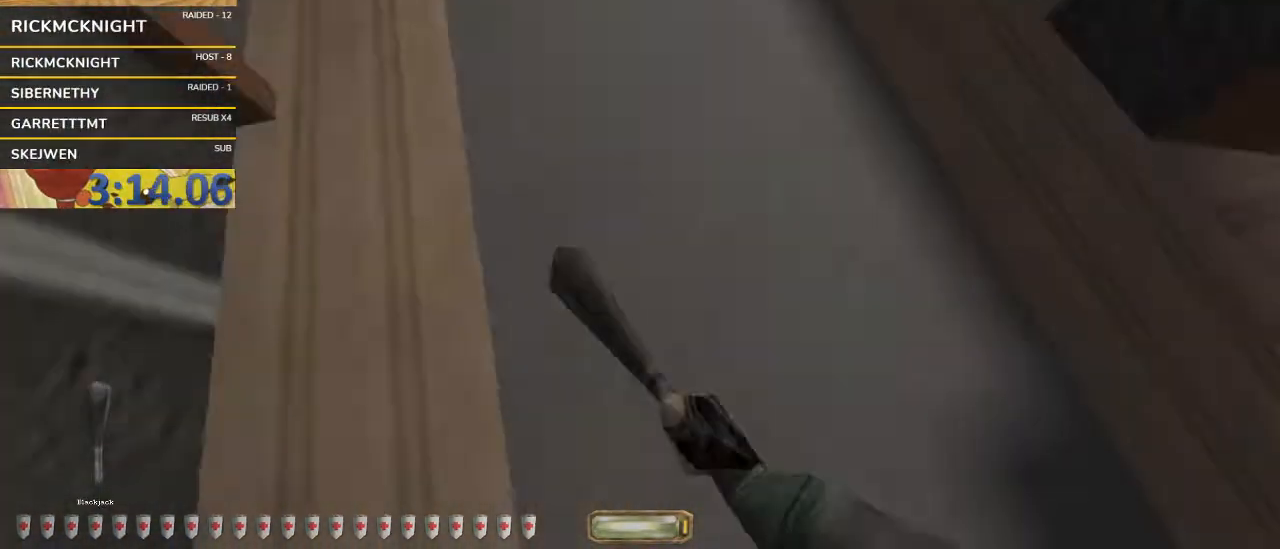
{"keys": ["a", "w"], "mouse": [], "events": [[133, "q", "up"], [200, "a", "down"], [200, "space", "up"], [200, "v", "up"]]}
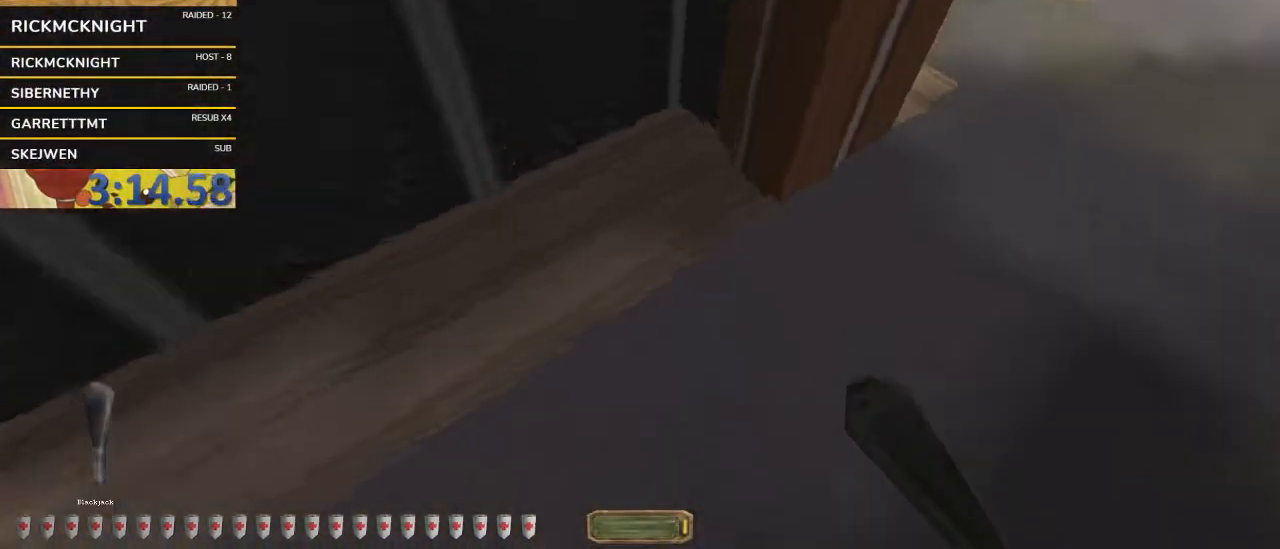
{"keys": ["d", "w"], "mouse": [], "events": [[100, "f8", "down"], [167, "f8", "up"], [267, "a", "up"], [500, "d", "down"]]}
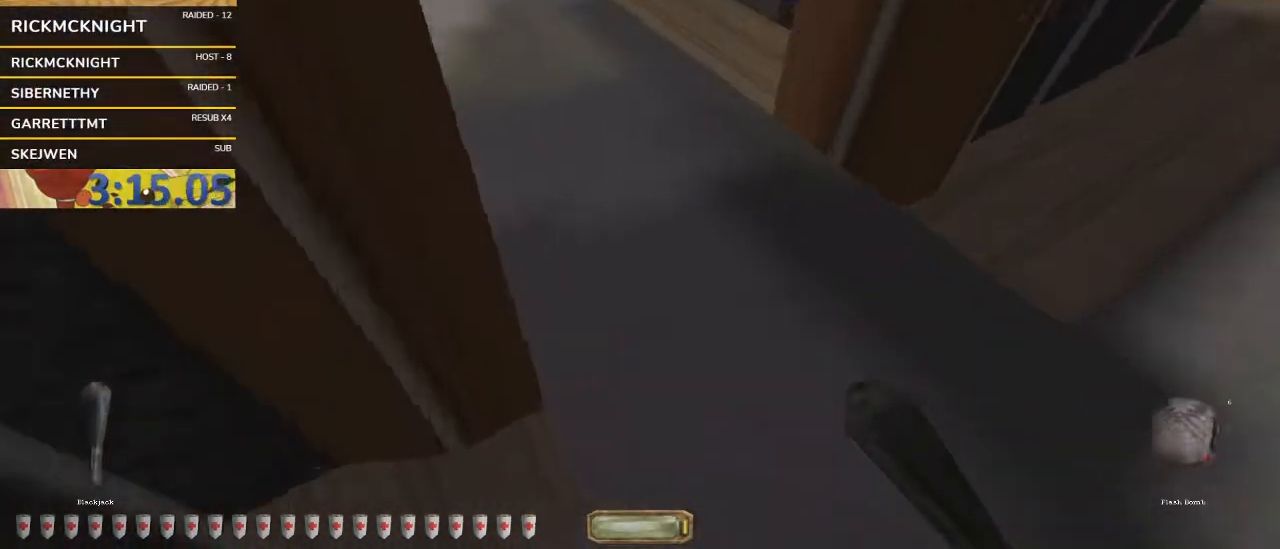
{"keys": ["q", "space", "v", "w"], "mouse": ["wheel"], "events": [[133, "d", "up"], [167, "mouse_wheel", "down"], [233, "v", "down"], [467, "q", "down"], [467, "space", "down"]]}
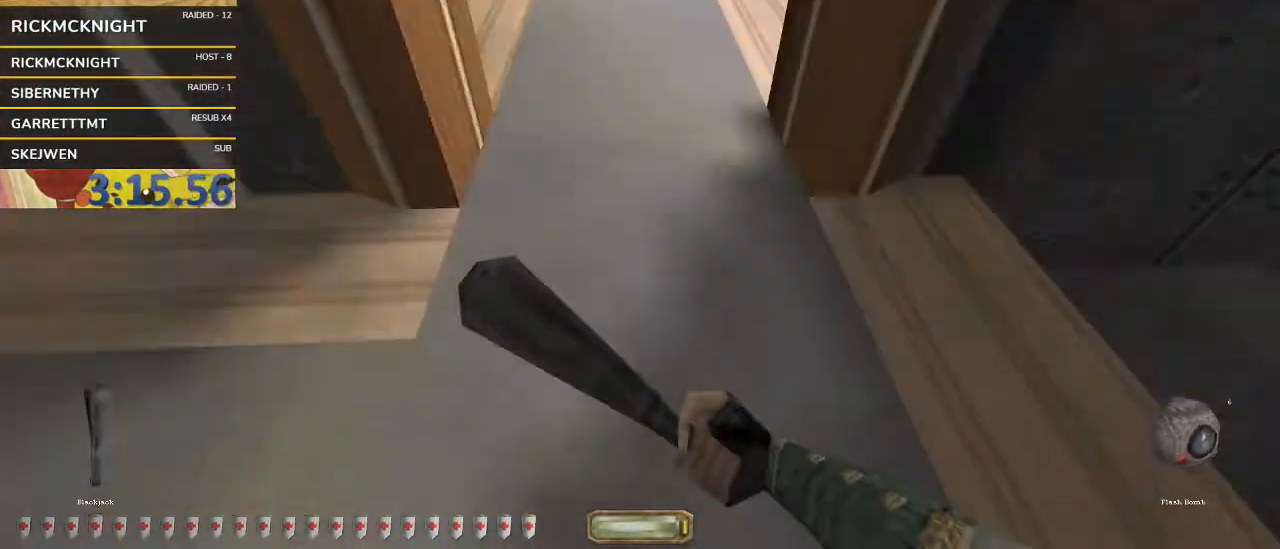
{"keys": ["a", "w"], "mouse": [], "events": [[100, "q", "up"], [100, "space", "up"], [100, "v", "up"], [200, "a", "down"], [200, "mouse_wheel", "up"]]}
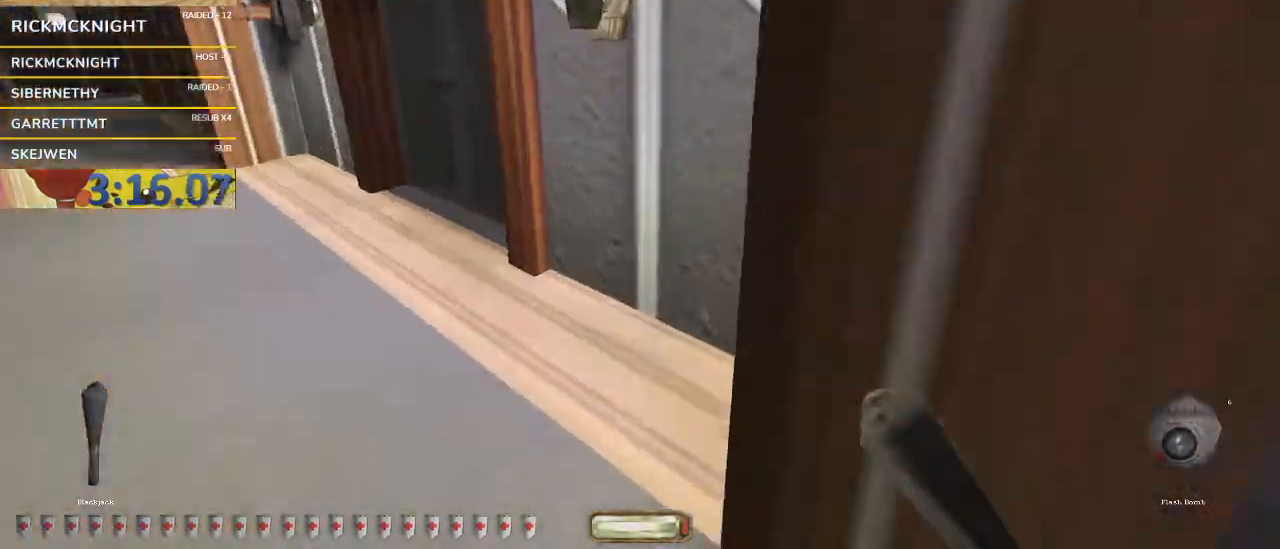
{"keys": ["a", "w"], "mouse": [], "events": []}